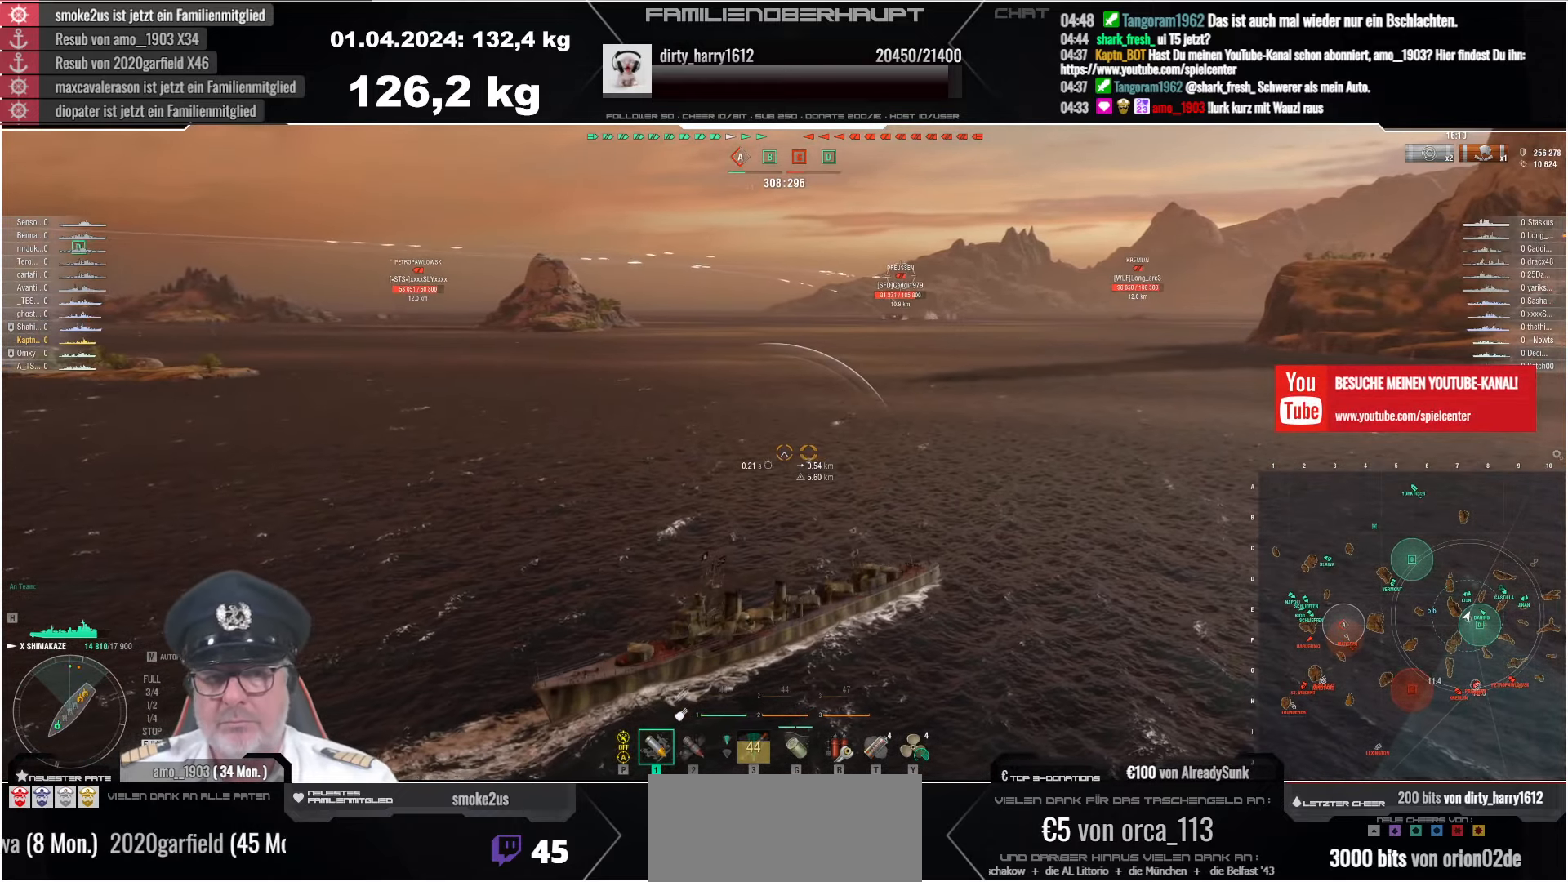
Gameplay with keyboard and mouse; each line is a JSON object with the keys and mouse buttons held at the frame after it. "events" lists presses ("down") and releases ("up") of "a", "ctrl", "d", "e", "q", "s", "shift", "space", "w", "mouse_left", "mouse_wheel", "mouse_right", "mouse_mb4" and "mouse_mb5" between this image and that frame as [ms after this image, input, new state], when the widget could be followed in between. "mouse_left", "mouse_wheel", "mouse_right", "mouse_mb4", "mouse_mb5" = the "left", "wheel", "right", "mb4", "mb5" buttons of the "mouse" list. No other keys are recorded. "wheel" means that the mouse wheel is clicked or scrolled. Mouse movement is not recorded.
{"keys": [], "mouse": [], "events": []}
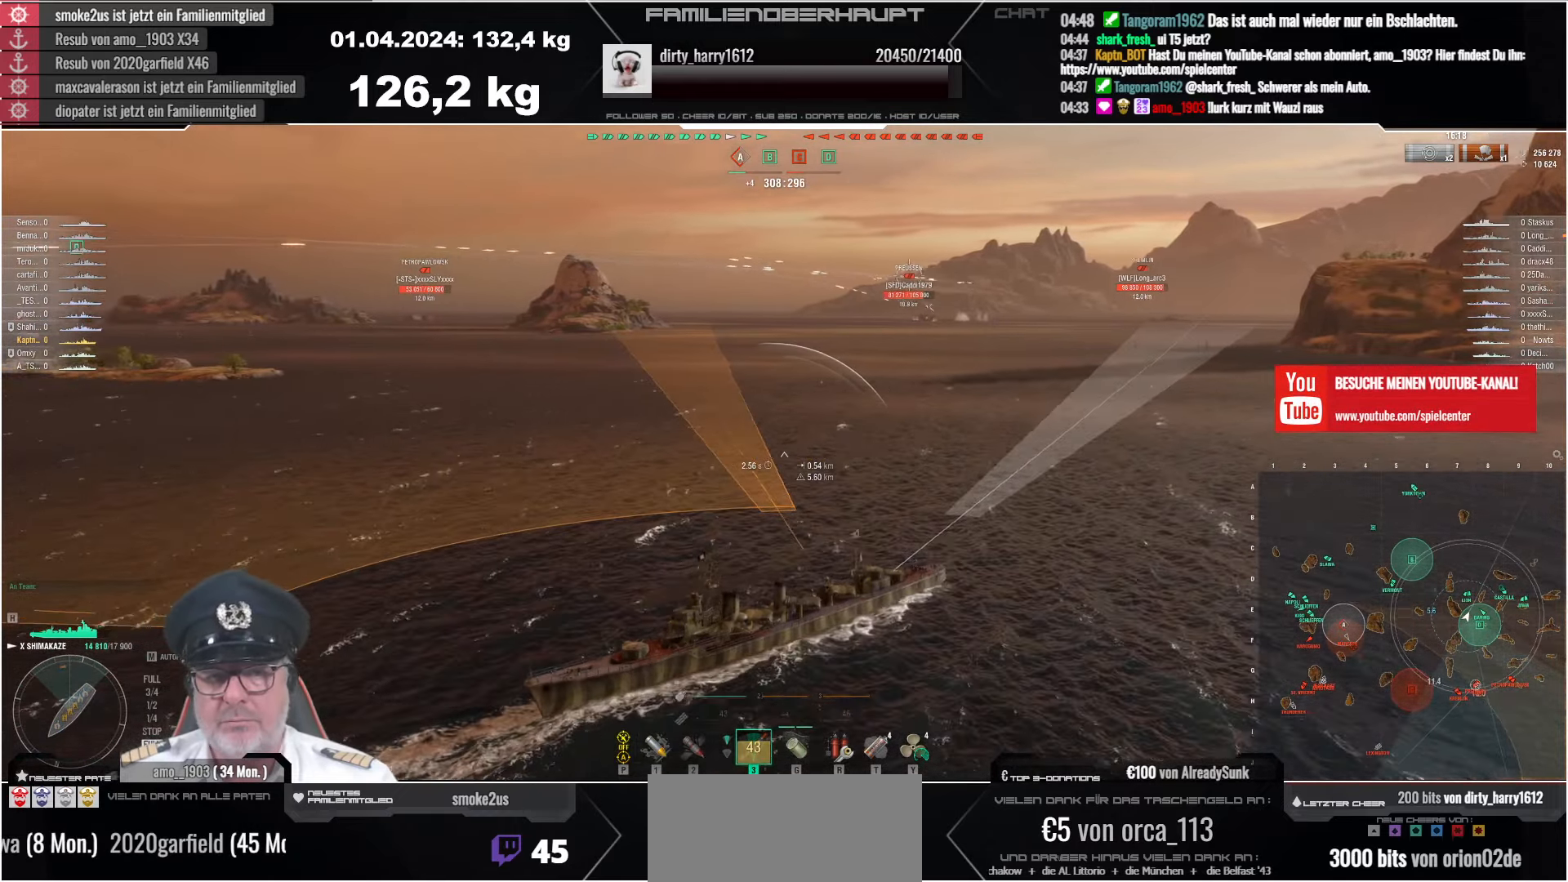
{"keys": [], "mouse": [], "events": [[234, "space", "down"], [317, "space", "up"]]}
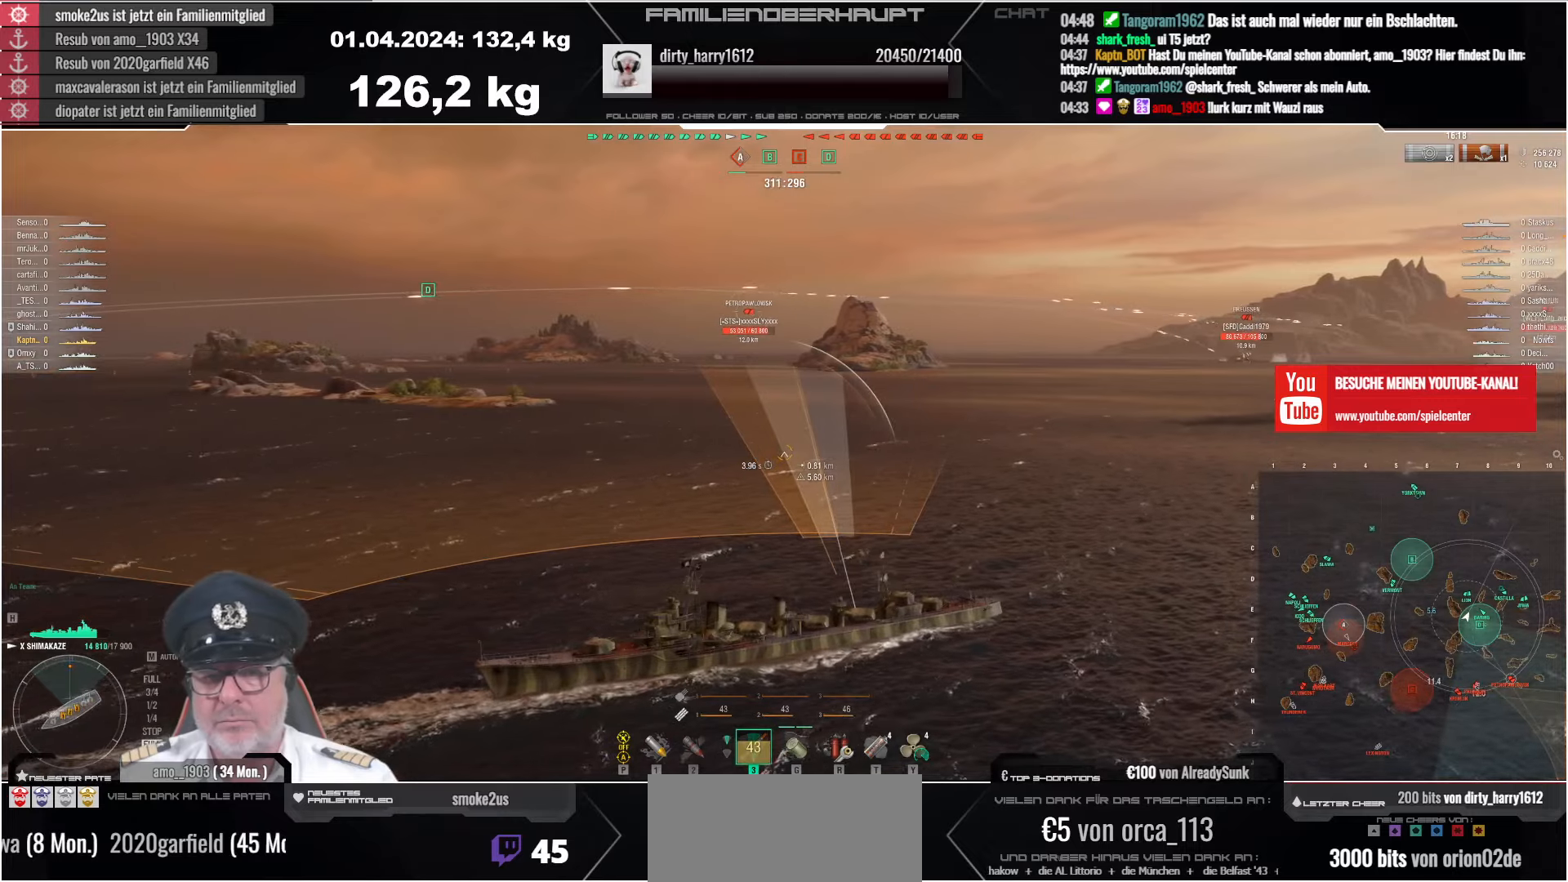
{"keys": [], "mouse": [], "events": []}
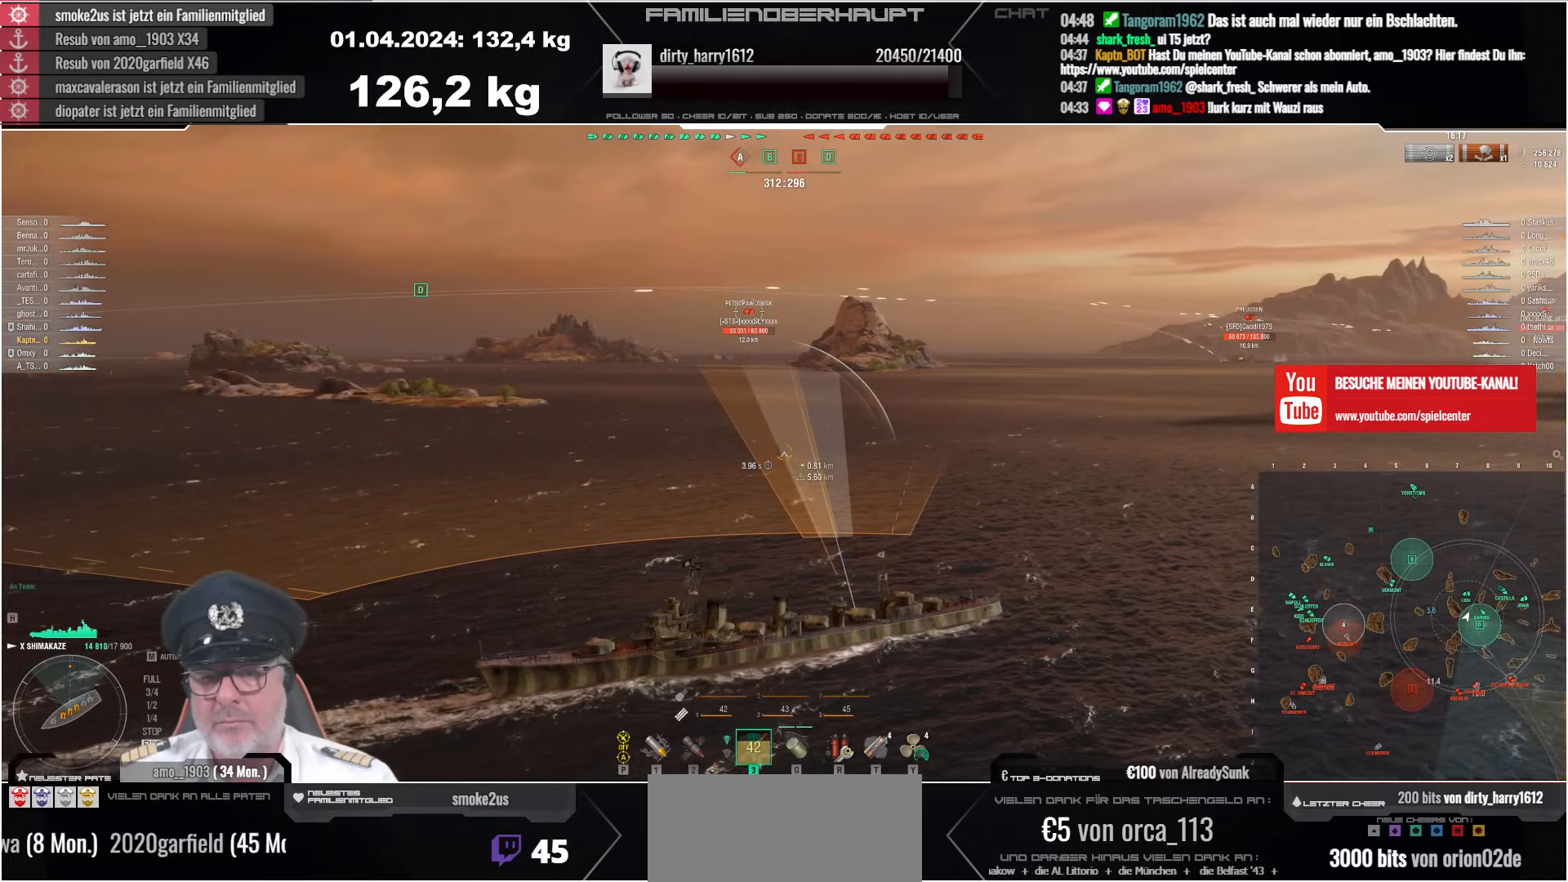
{"keys": [], "mouse": [], "events": []}
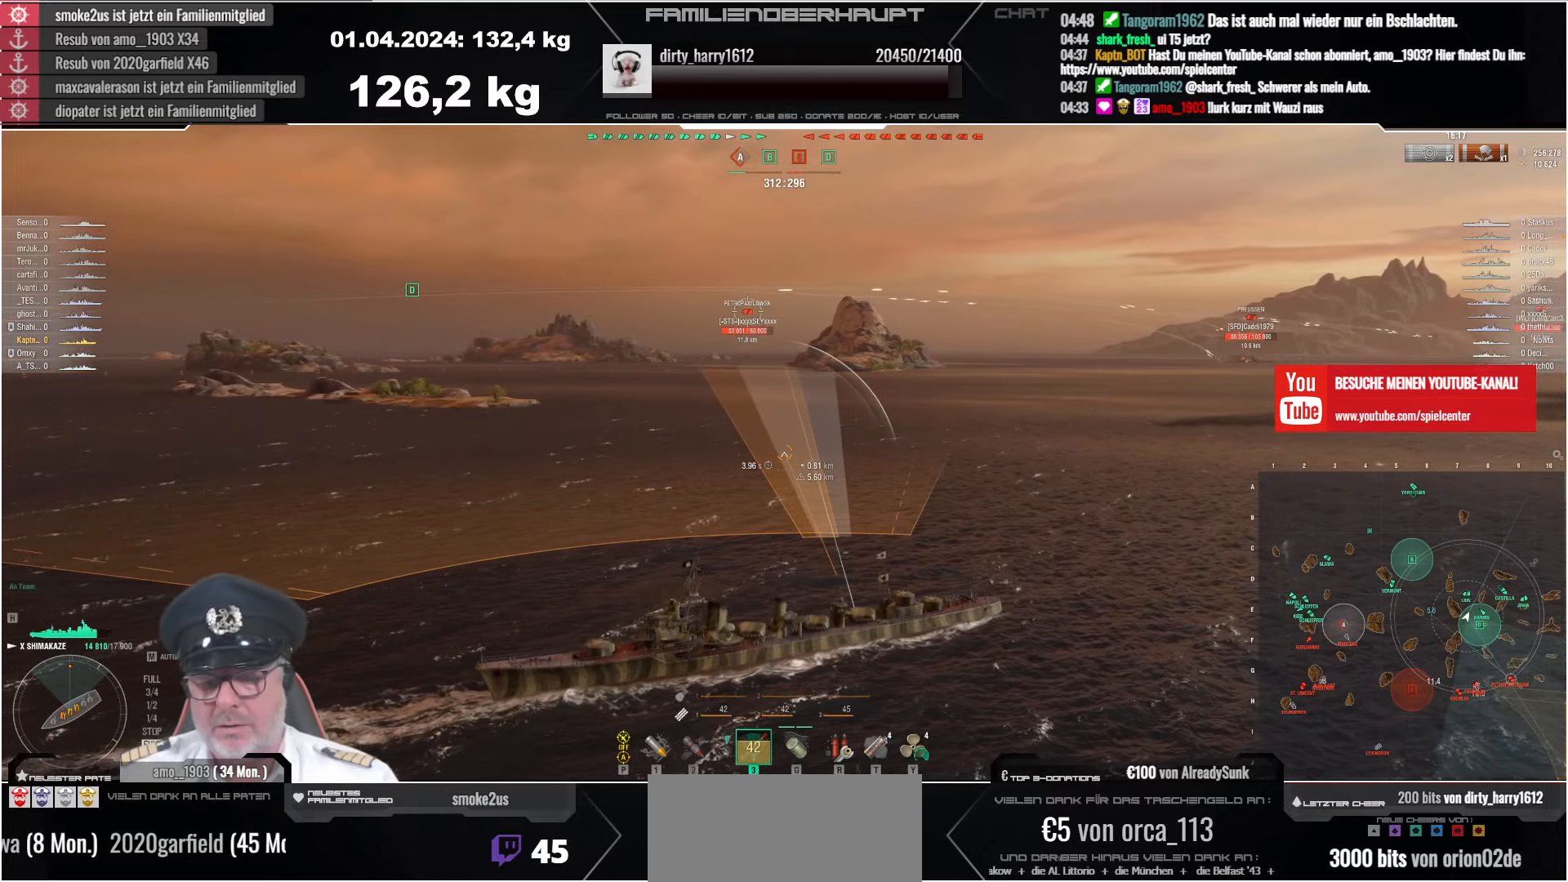
{"keys": [], "mouse": [], "events": []}
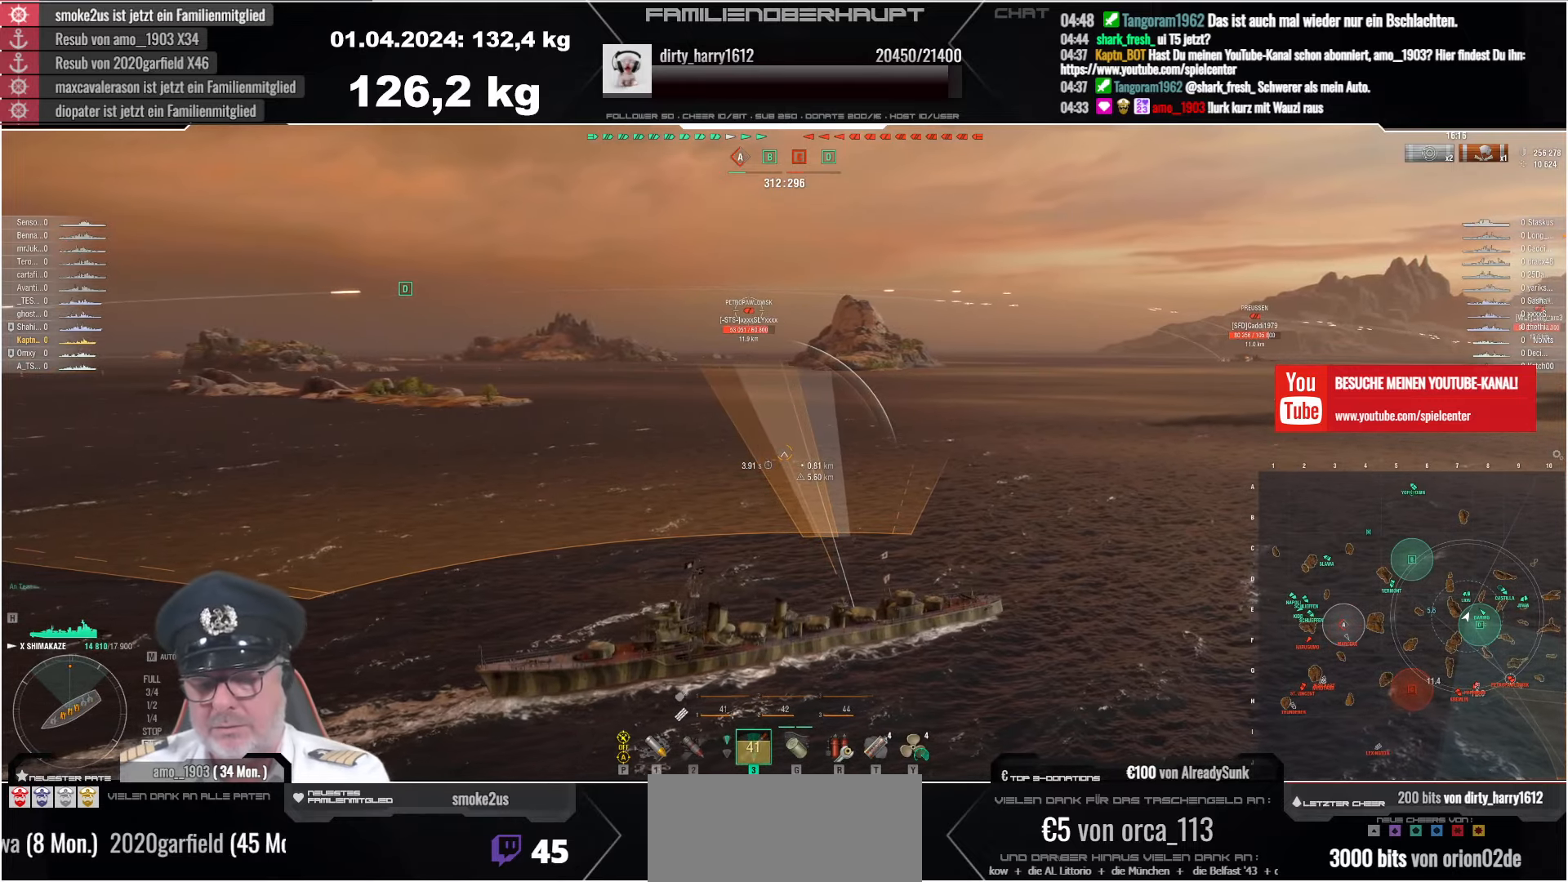
{"keys": [], "mouse": [], "events": []}
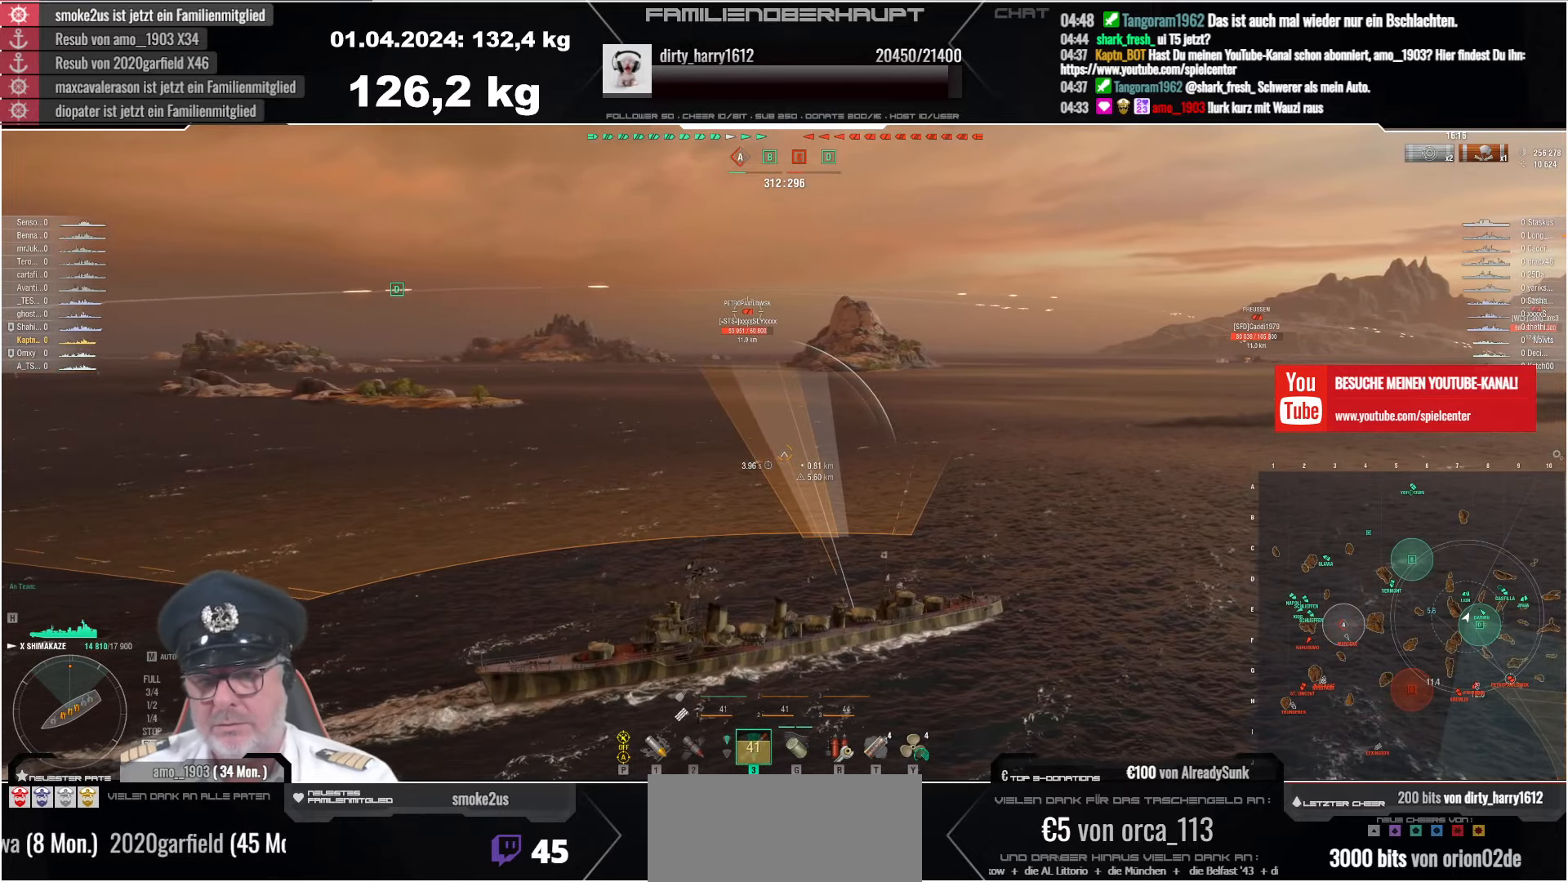
{"keys": [], "mouse": [], "events": []}
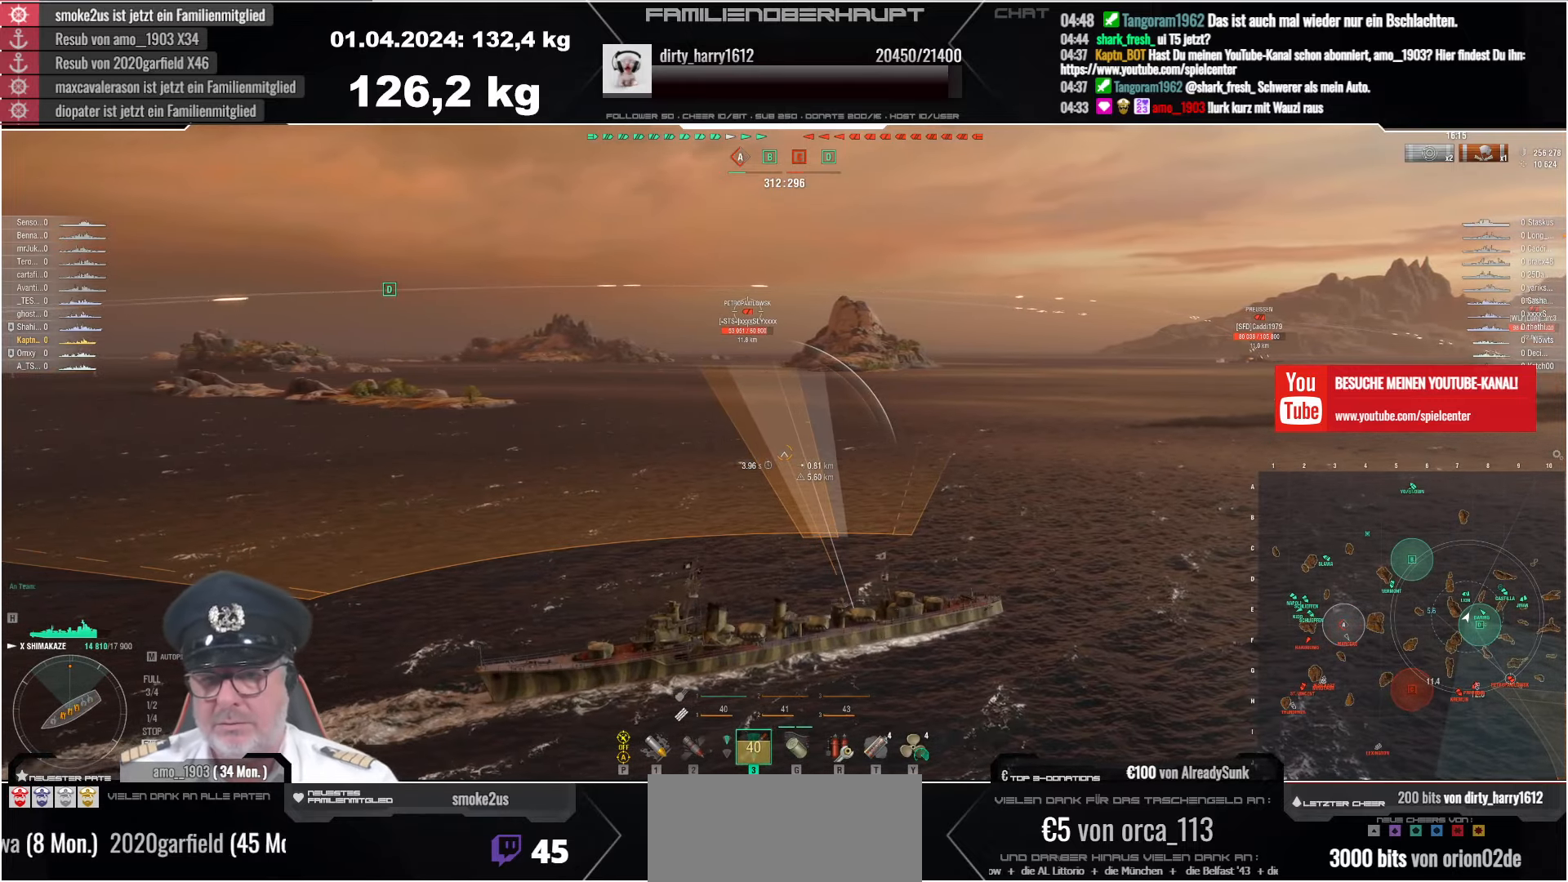
{"keys": [], "mouse": [], "events": []}
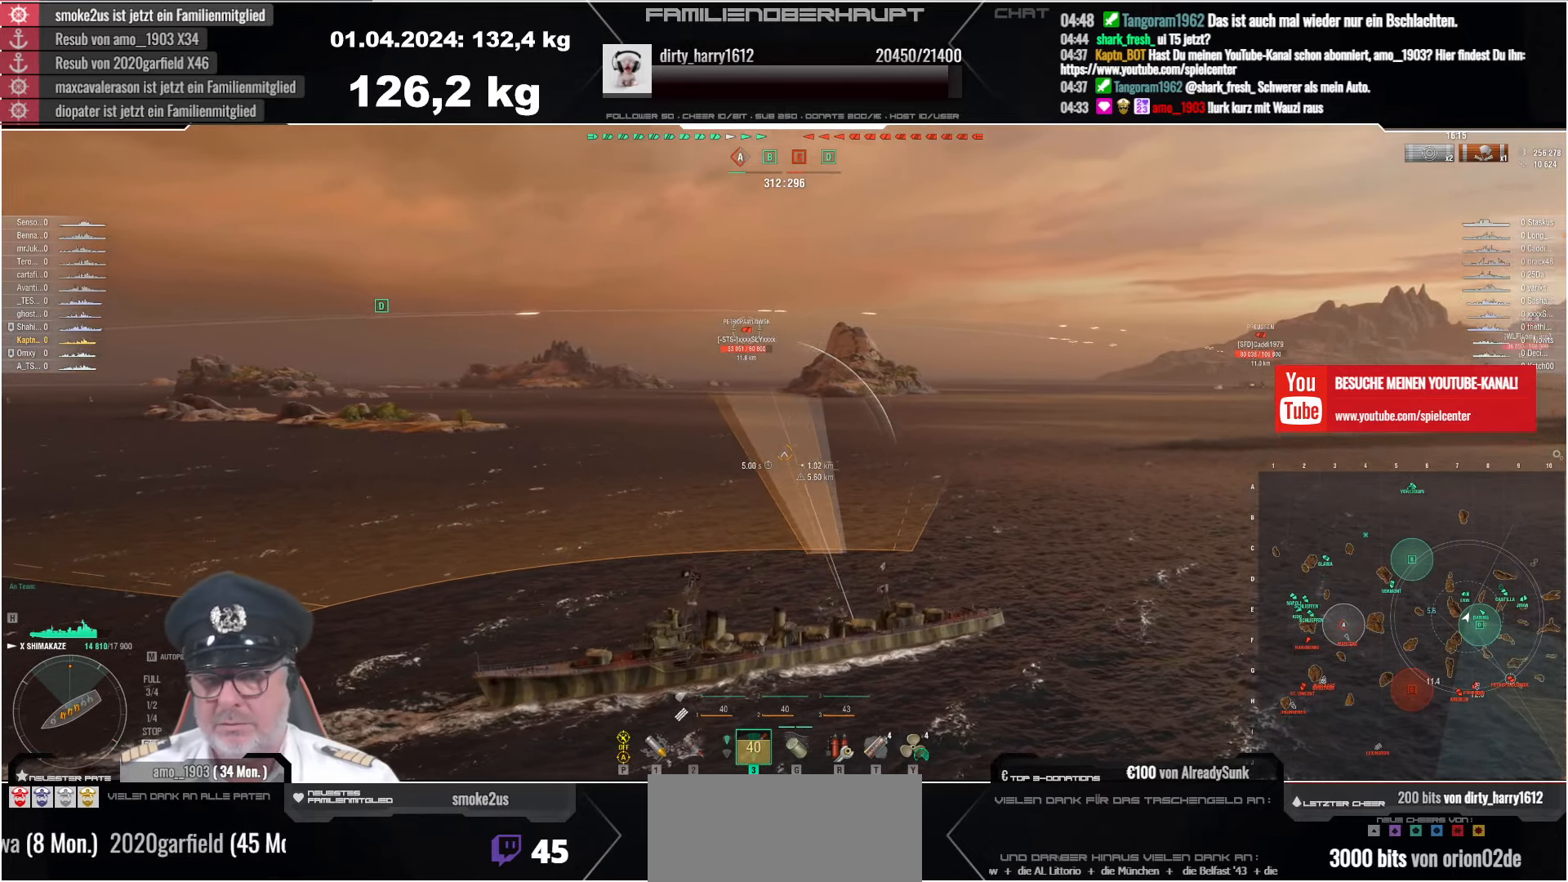
{"keys": [], "mouse": [], "events": [[184, "shift", "down"], [317, "shift", "up"]]}
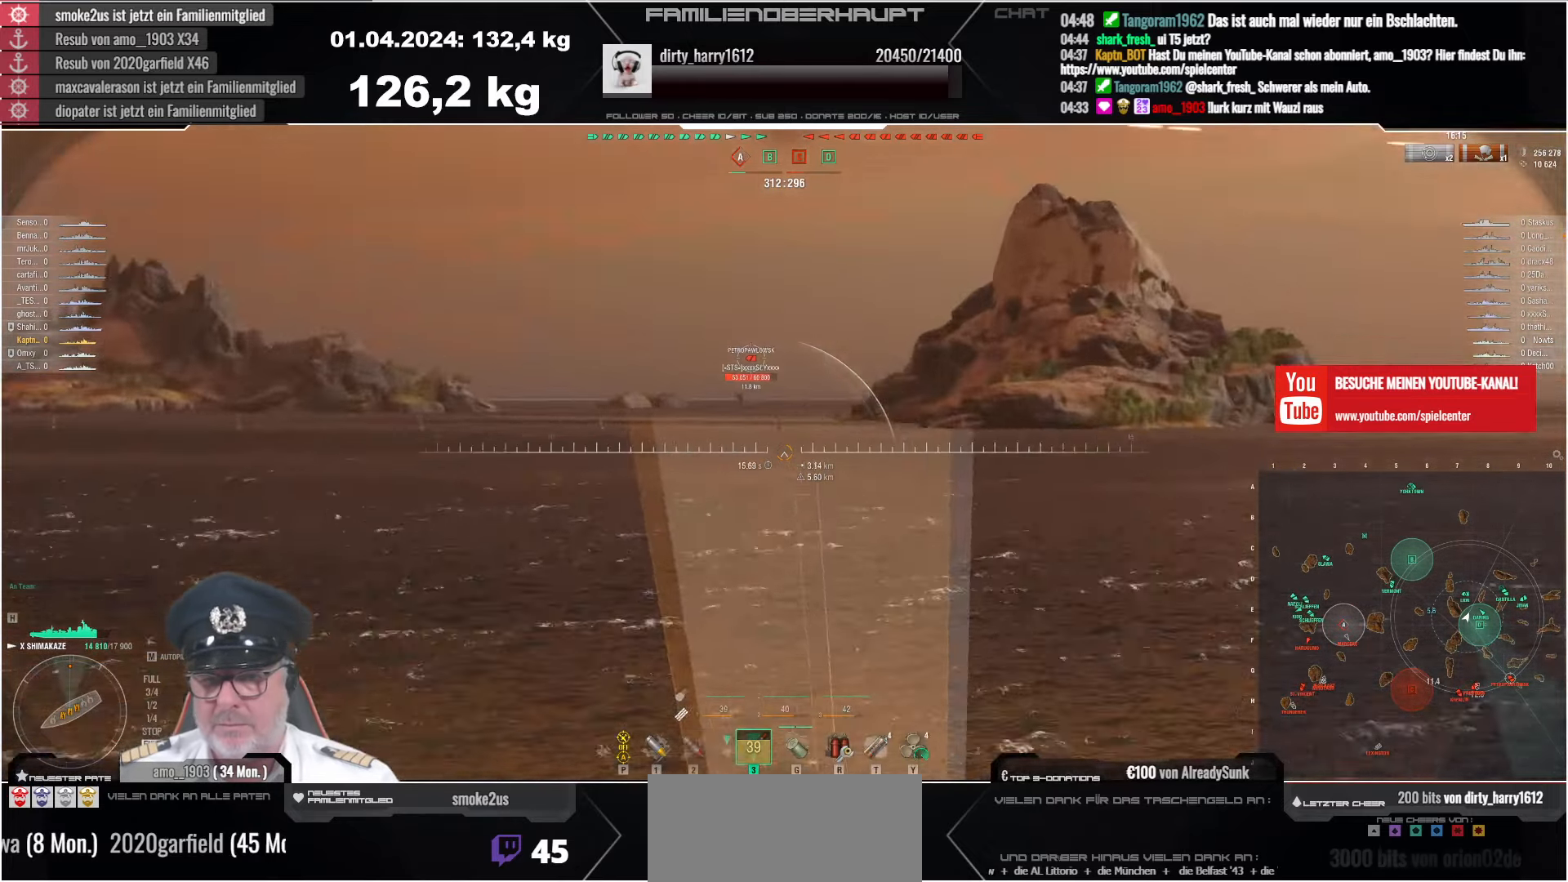
{"keys": [], "mouse": [], "events": [[417, "shift", "down"], [484, "shift", "up"]]}
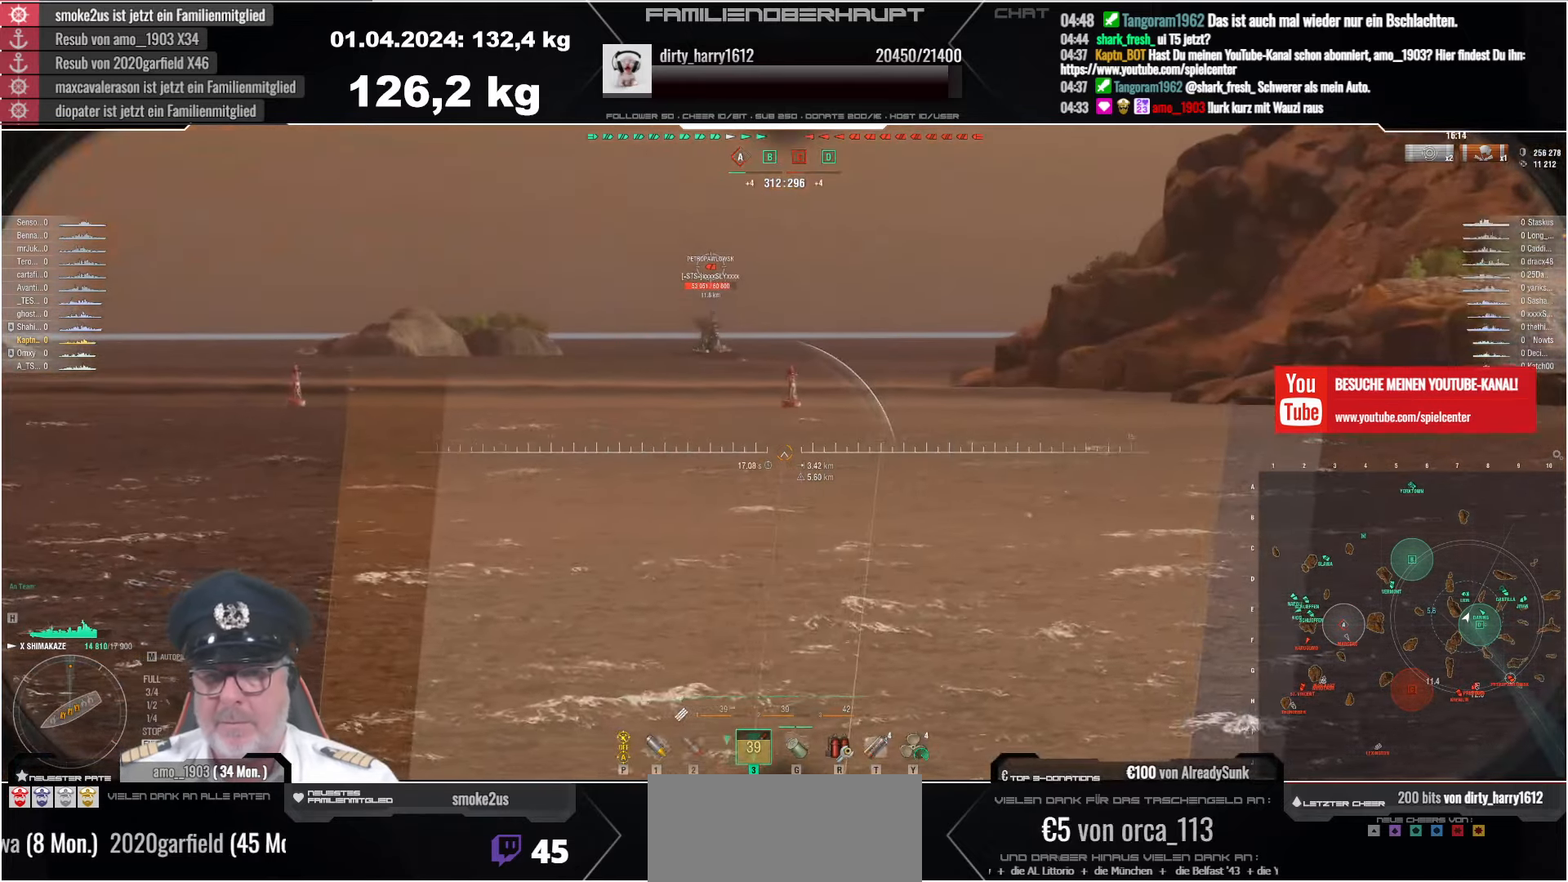
{"keys": [], "mouse": [], "events": []}
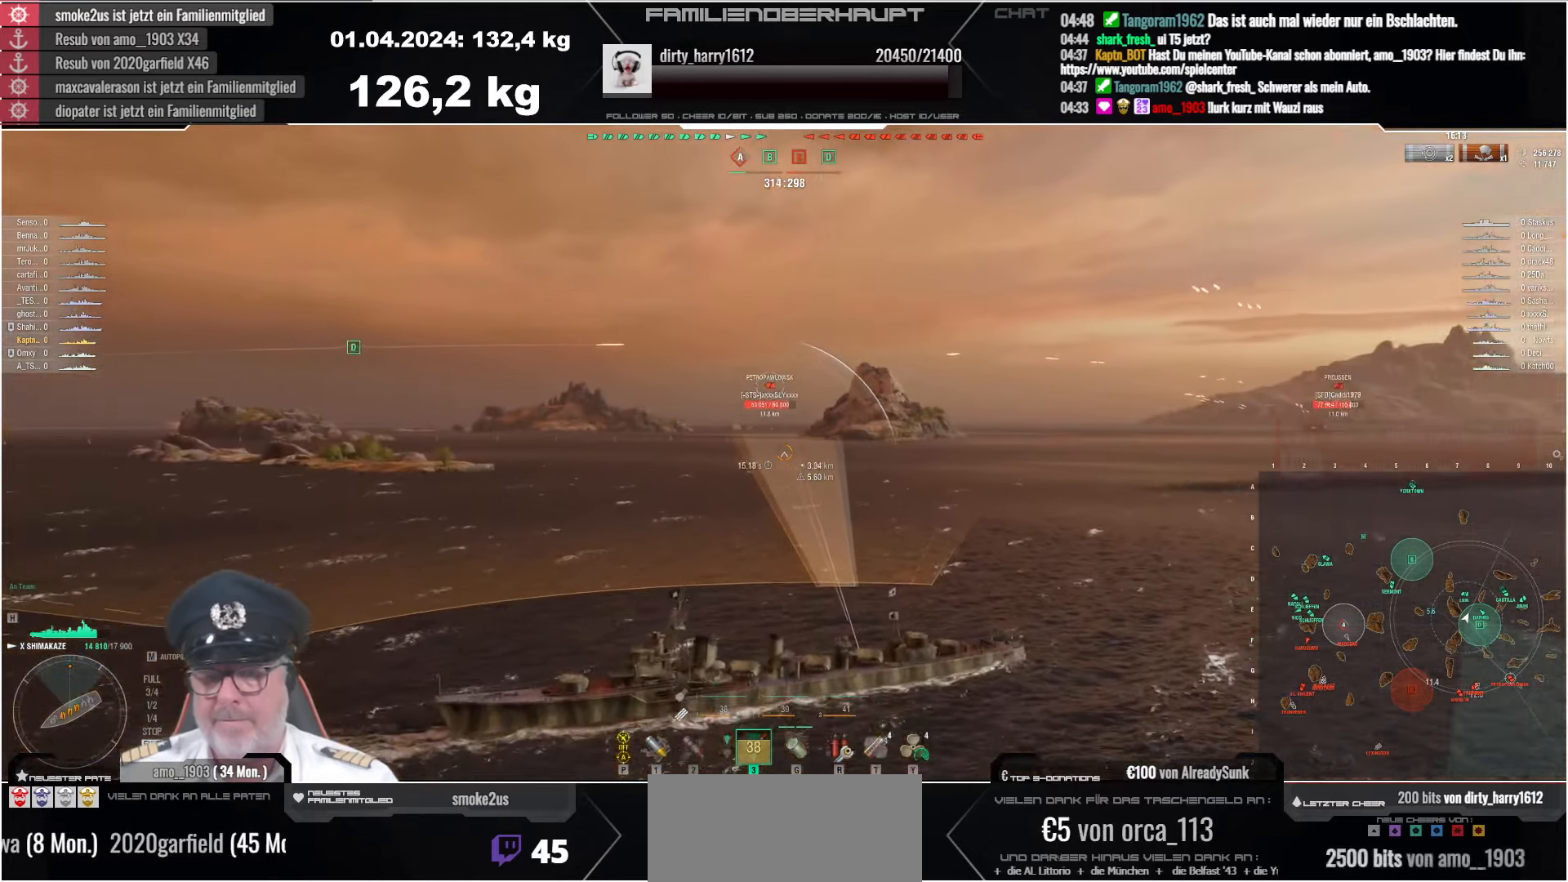
{"keys": [], "mouse": [], "events": []}
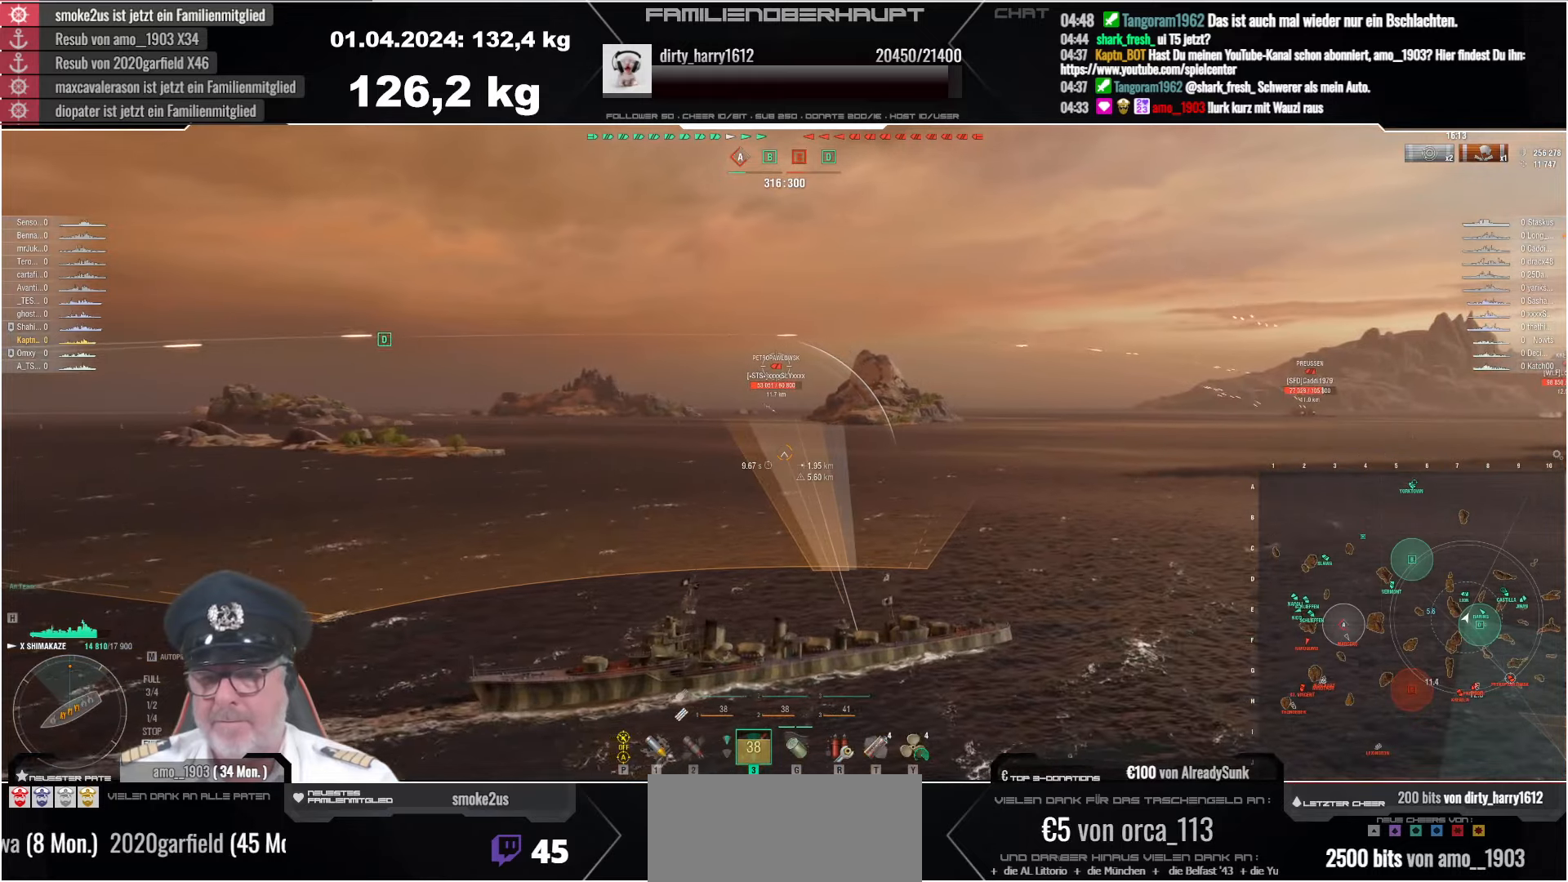
{"keys": [], "mouse": [], "events": []}
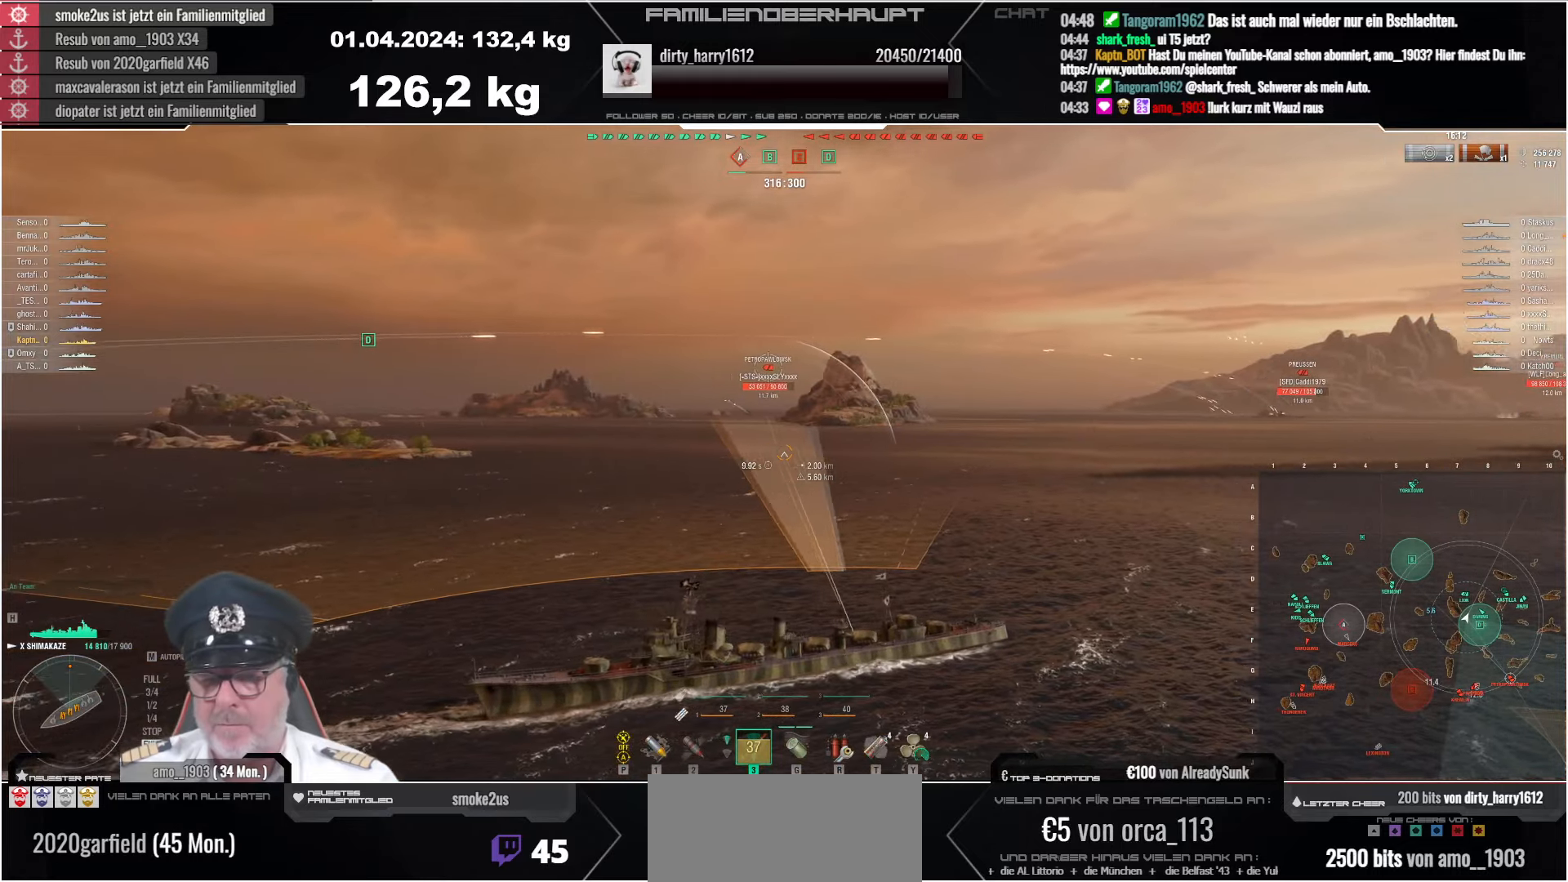
{"keys": [], "mouse": [], "events": []}
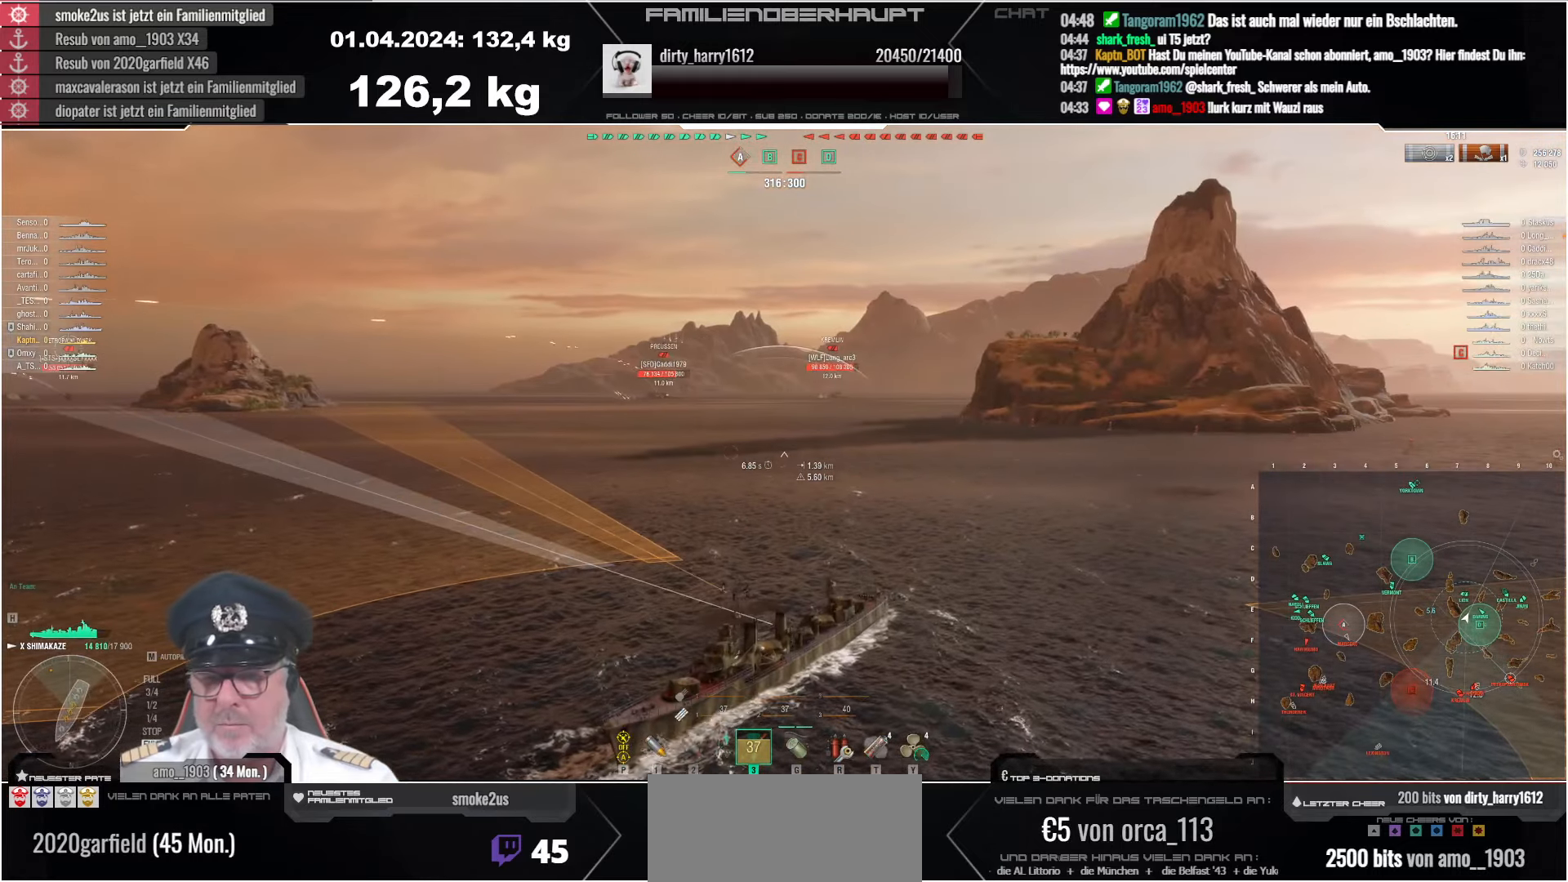
{"keys": [], "mouse": [], "events": []}
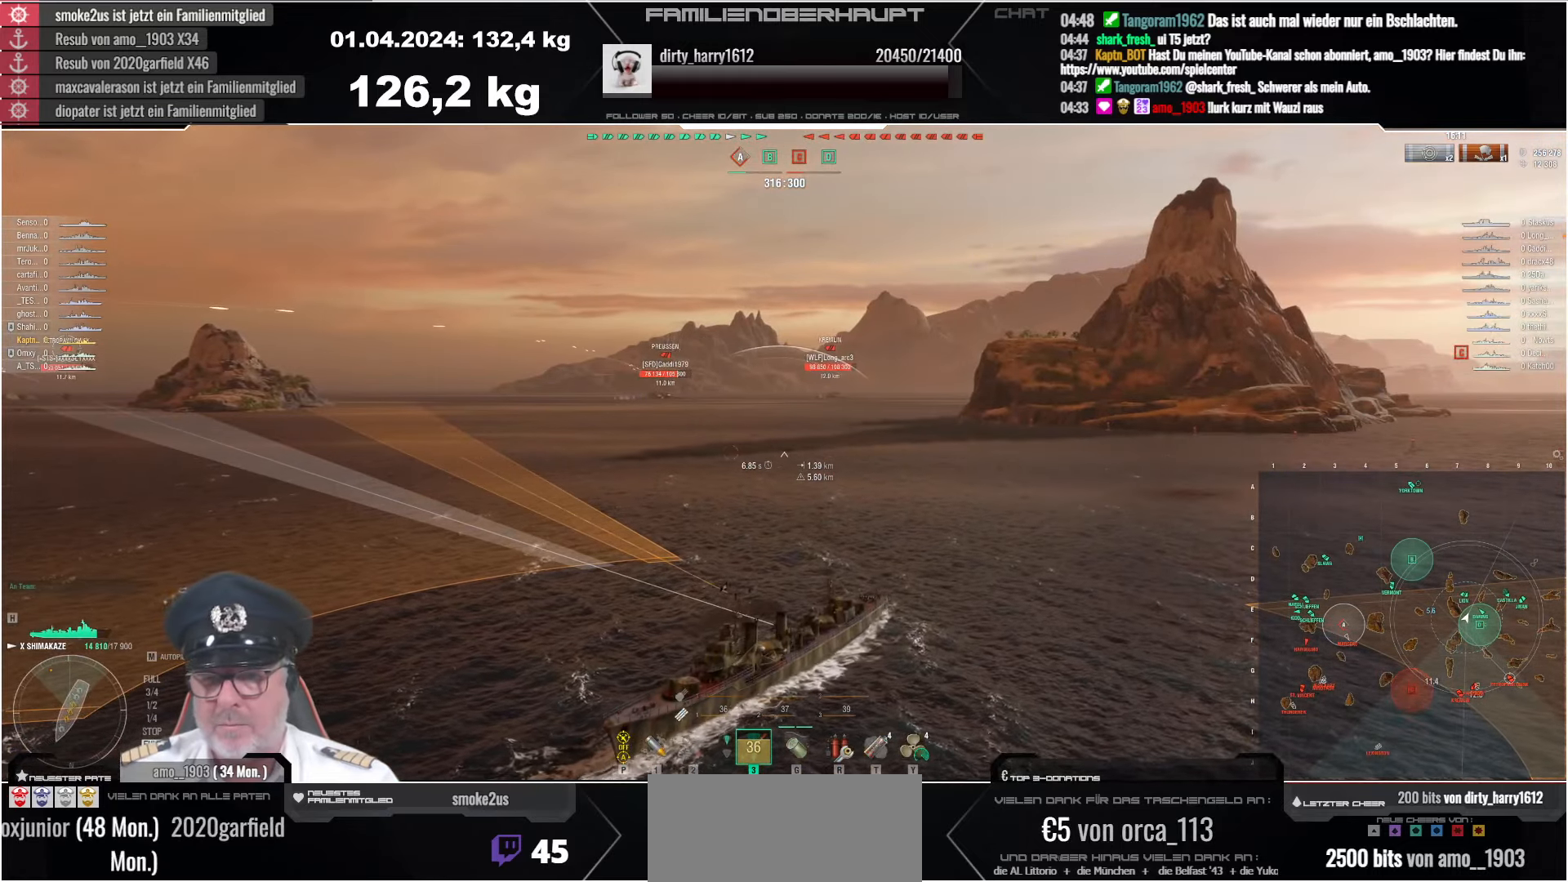
{"keys": ["space"], "mouse": [], "events": [[433, "space", "down"]]}
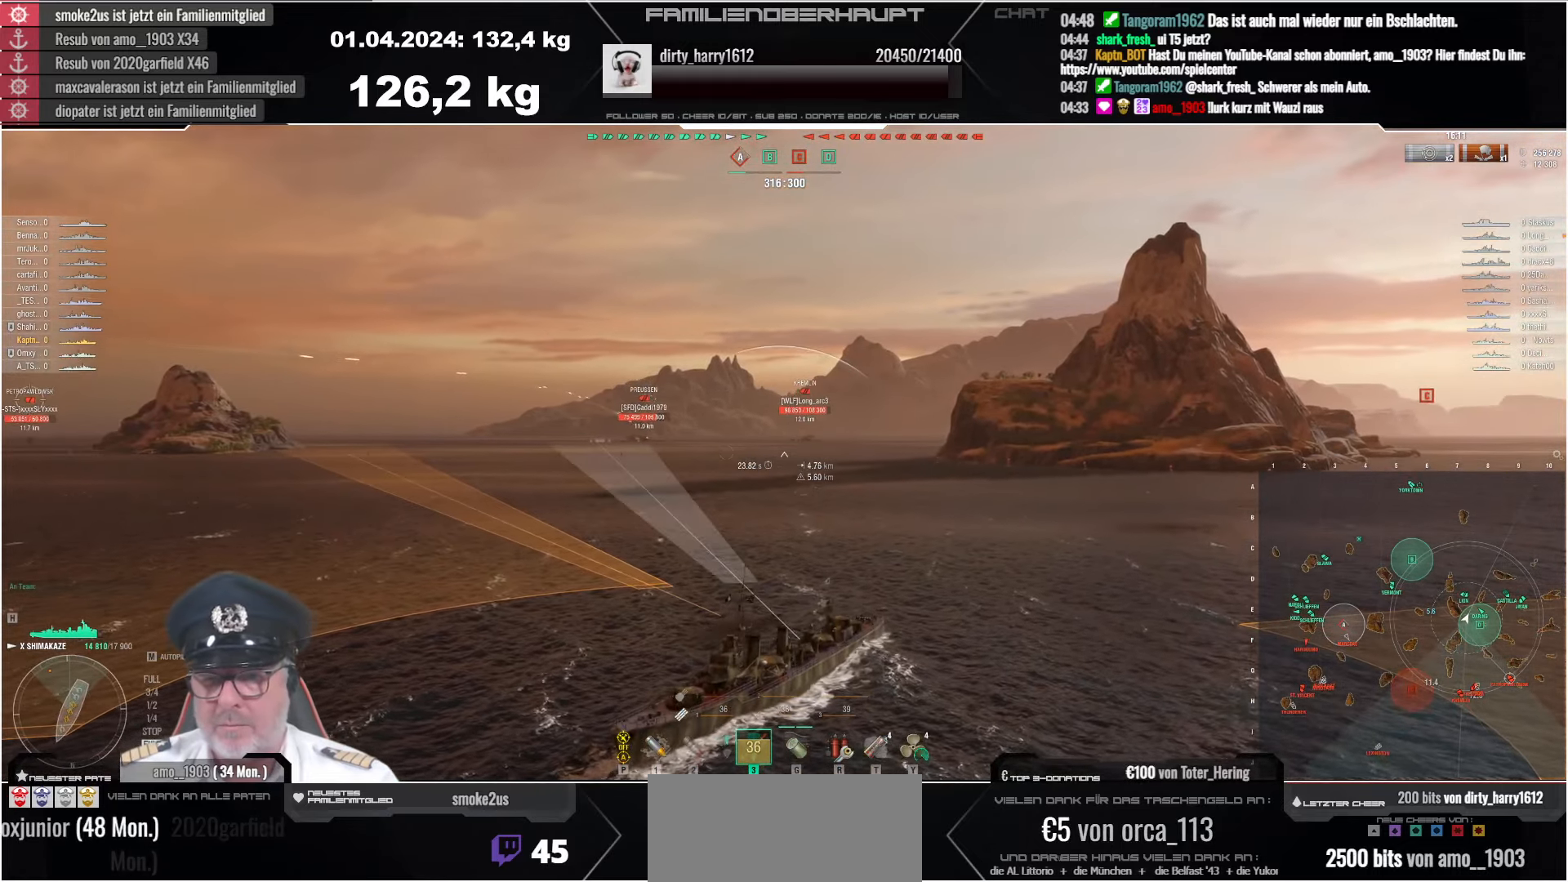
{"keys": [], "mouse": [], "events": [[33, "space", "up"]]}